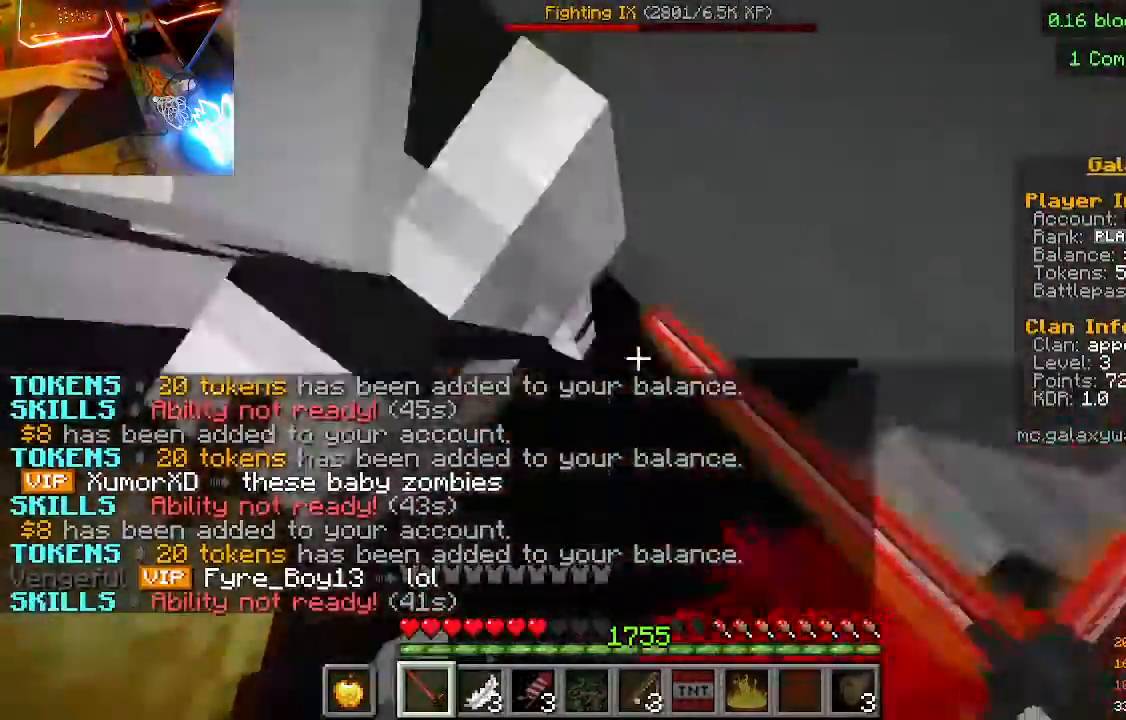
Gameplay with keyboard and mouse; each line is a JSON object with the keys and mouse buttons held at the frame after it. "events" lists presses ("down") and releases ("up") of "a", "d", "s", "w", "mouse_left" and "mouse_right" between this image and that frame as [ms after this image, input, new state], when the widget could be followed in between. "mouse_left", "mouse_right" = the "left", "right" buttons of the "mouse" list. No other keys are recorded. Fast repeated clicks can show as one long hold. Mouse movement is not recorded.
{"keys": ["w"], "mouse": ["left", "right"], "events": [[333, "mouse_right", "up"], [400, "mouse_right", "down"]]}
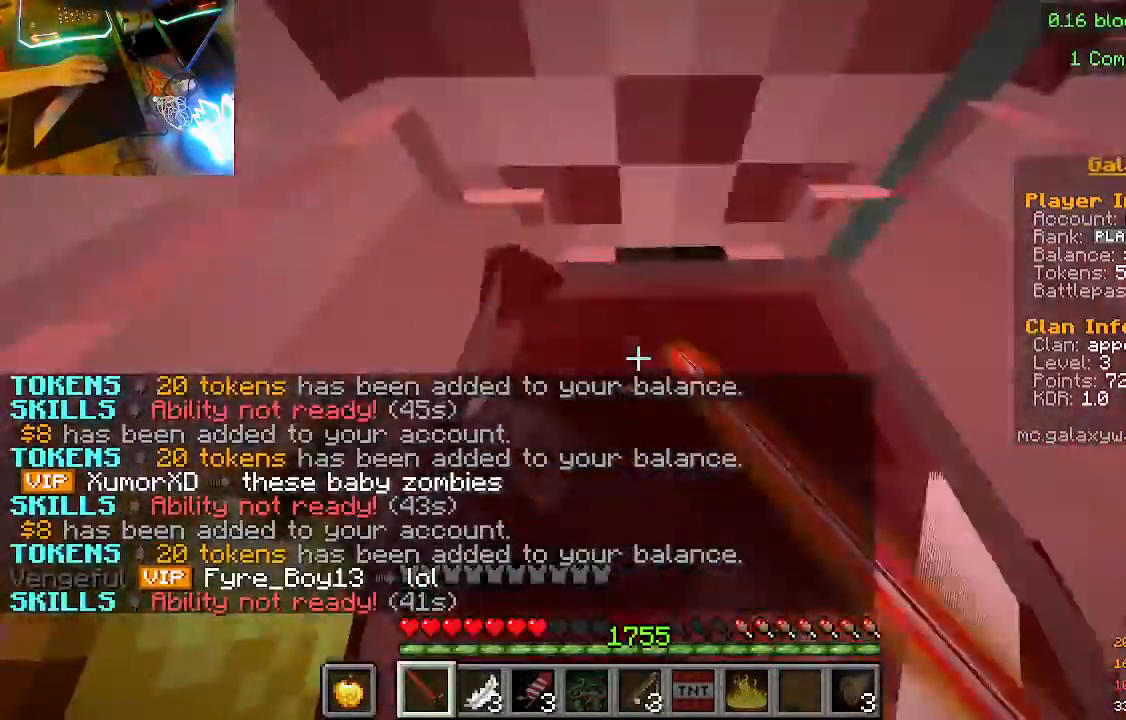
{"keys": [], "mouse": ["left", "right"], "events": [[400, "w", "up"], [433, "mouse_right", "up"], [500, "mouse_right", "down"]]}
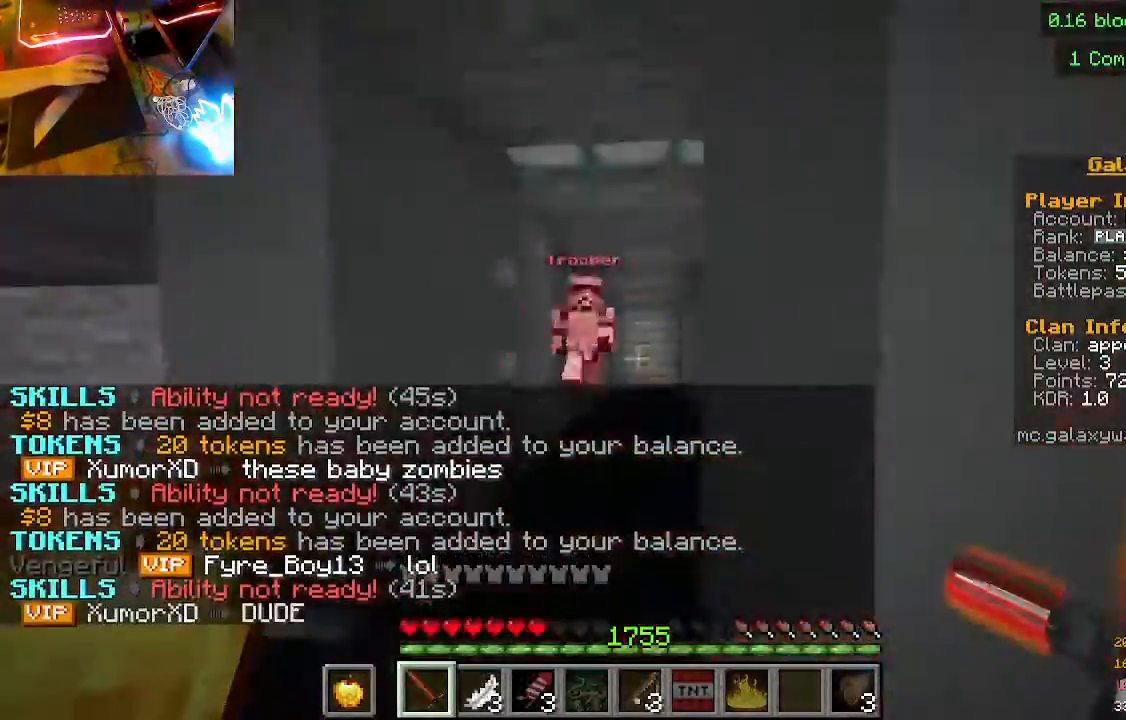
{"keys": ["w"], "mouse": [], "events": [[67, "w", "down"], [433, "mouse_right", "up"], [467, "mouse_left", "up"]]}
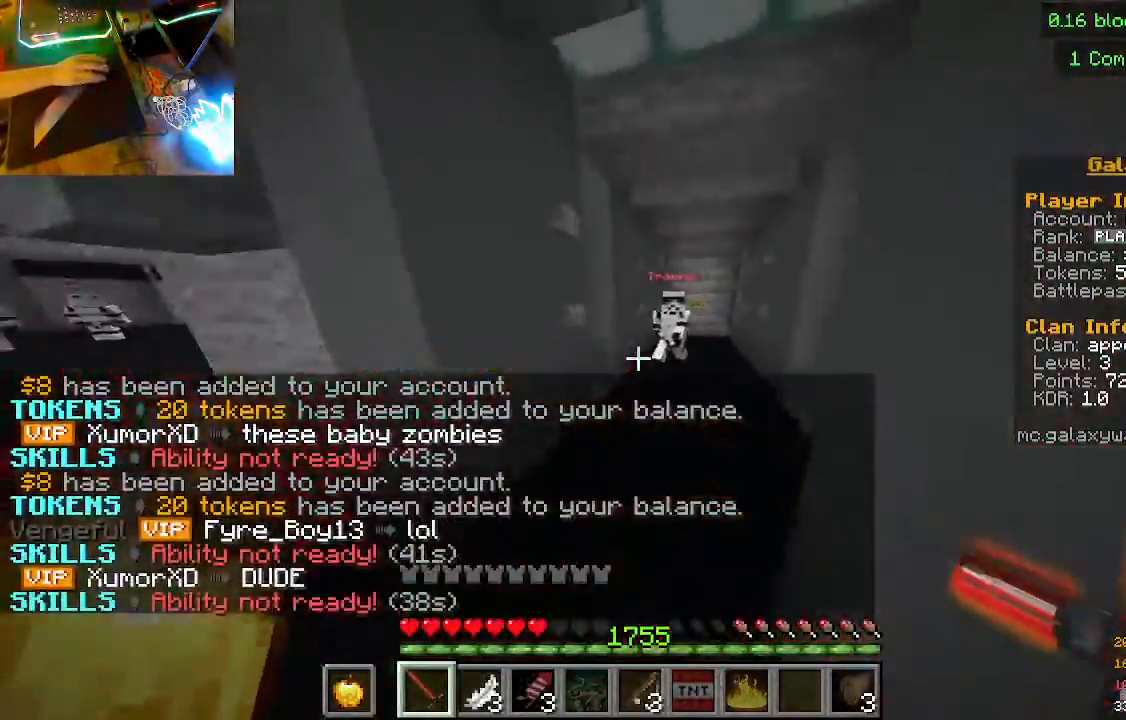
{"keys": ["w"], "mouse": [], "events": []}
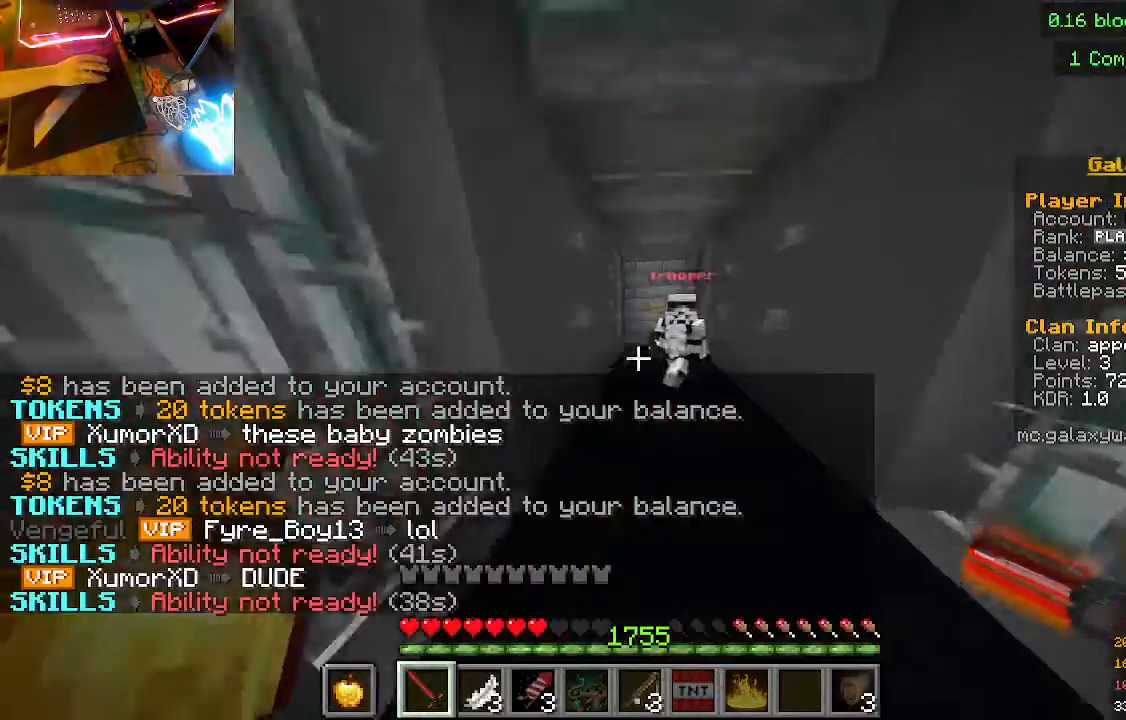
{"keys": ["w"], "mouse": ["left", "right"], "events": [[267, "mouse_left", "down"], [300, "mouse_right", "down"]]}
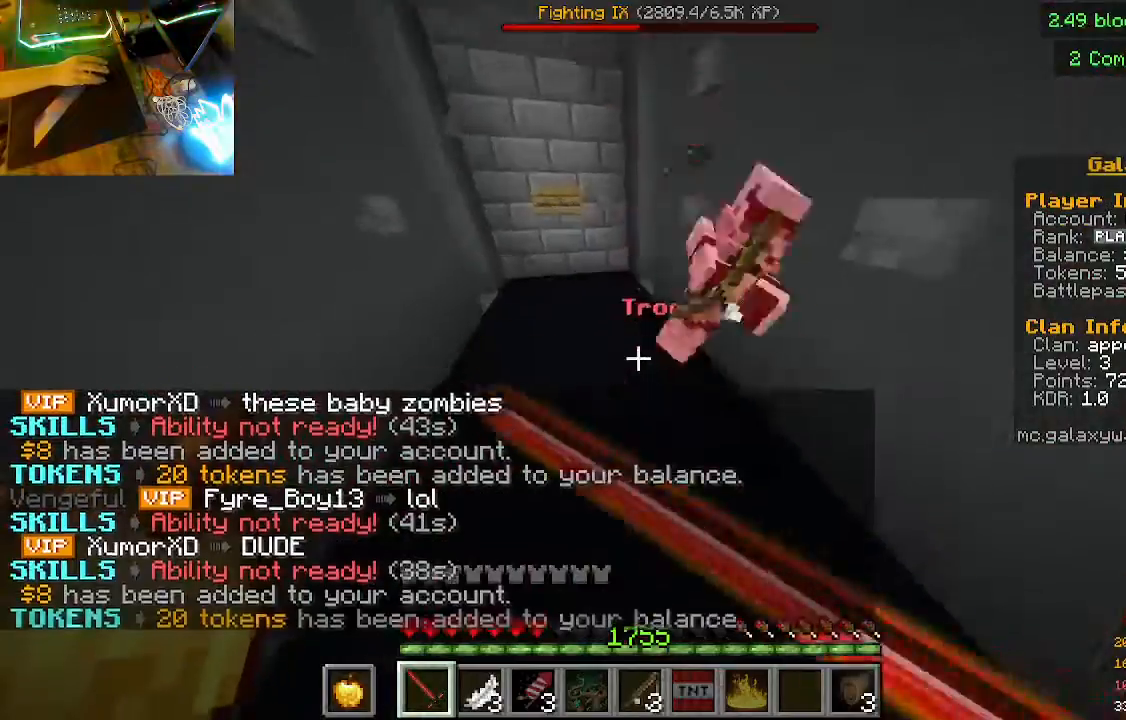
{"keys": ["w"], "mouse": [], "events": [[267, "mouse_left", "up"], [300, "mouse_right", "up"]]}
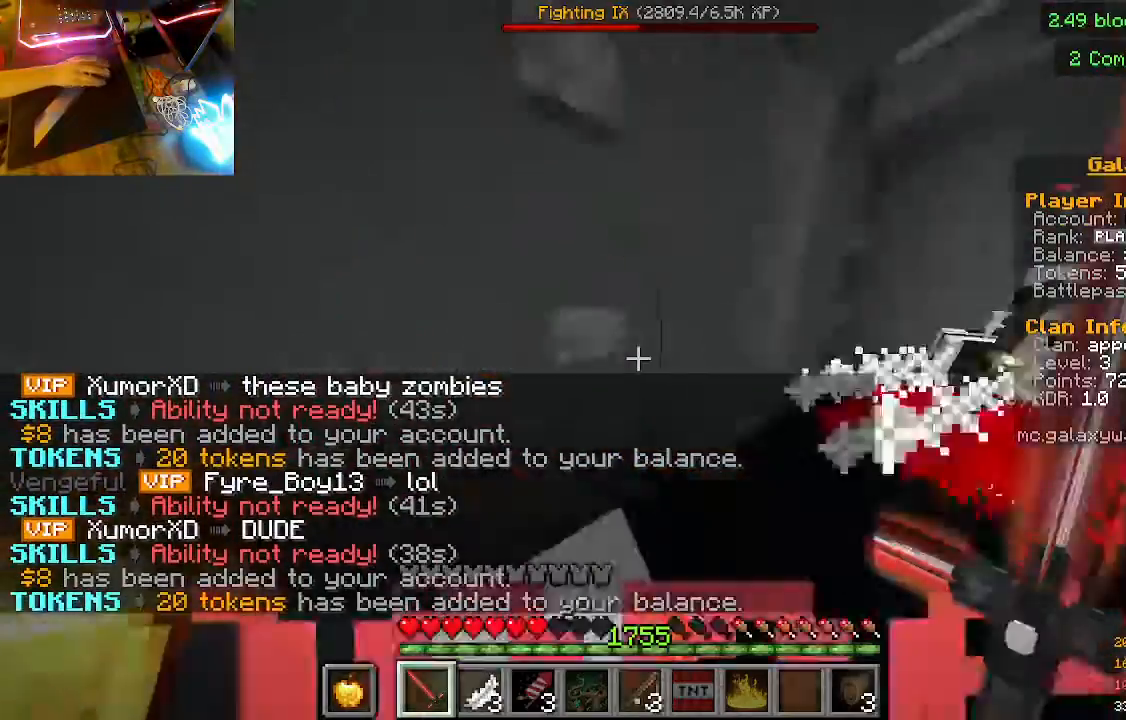
{"keys": ["w"], "mouse": ["right"], "events": [[33, "mouse_left", "down"], [33, "mouse_right", "down"], [267, "mouse_left", "up"]]}
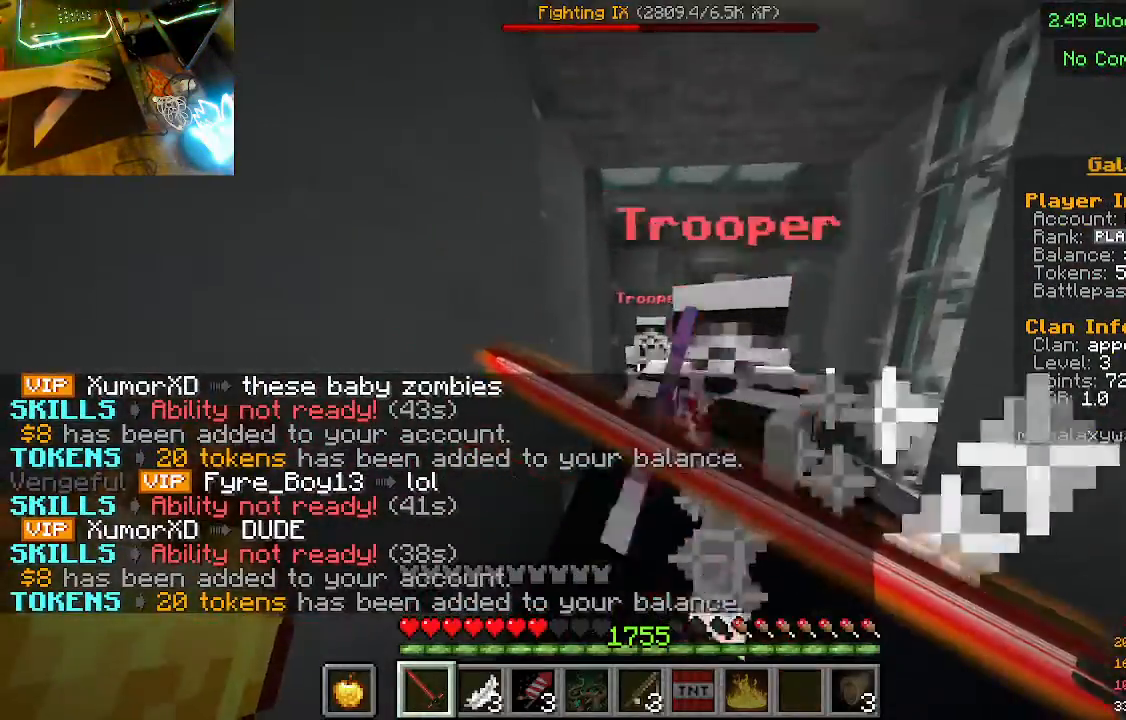
{"keys": ["w"], "mouse": [], "events": [[167, "mouse_right", "up"], [333, "mouse_right", "down"], [467, "mouse_right", "up"]]}
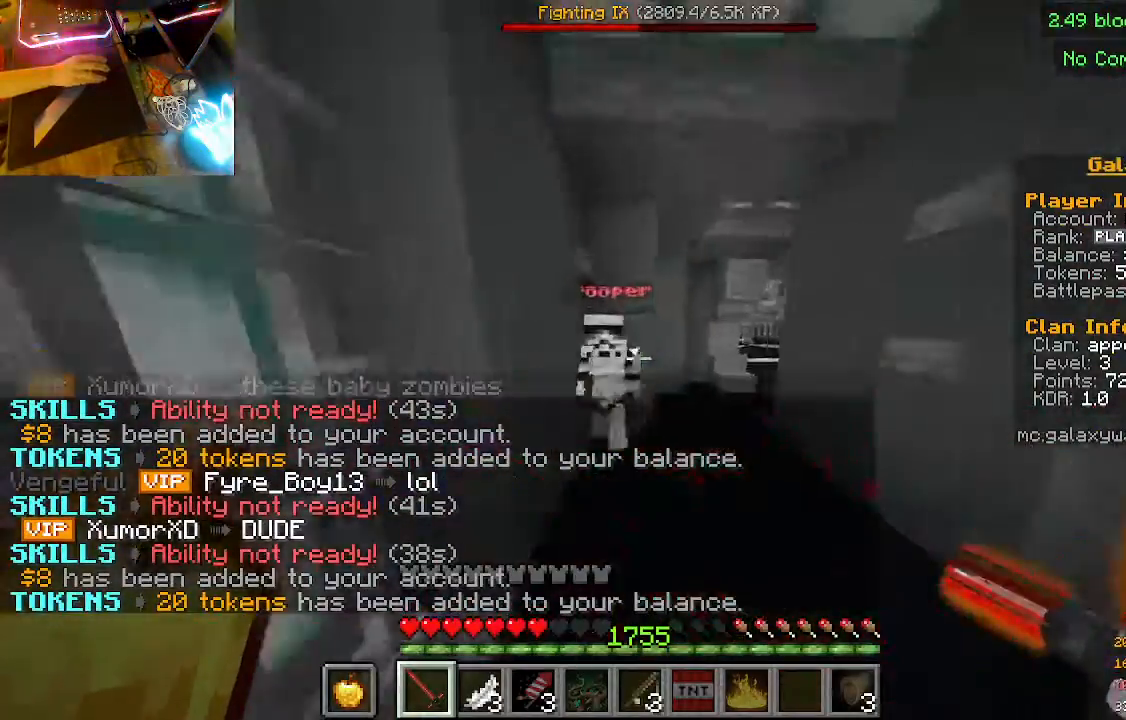
{"keys": ["w"], "mouse": ["left", "right"], "events": [[300, "mouse_left", "down"], [333, "mouse_right", "down"]]}
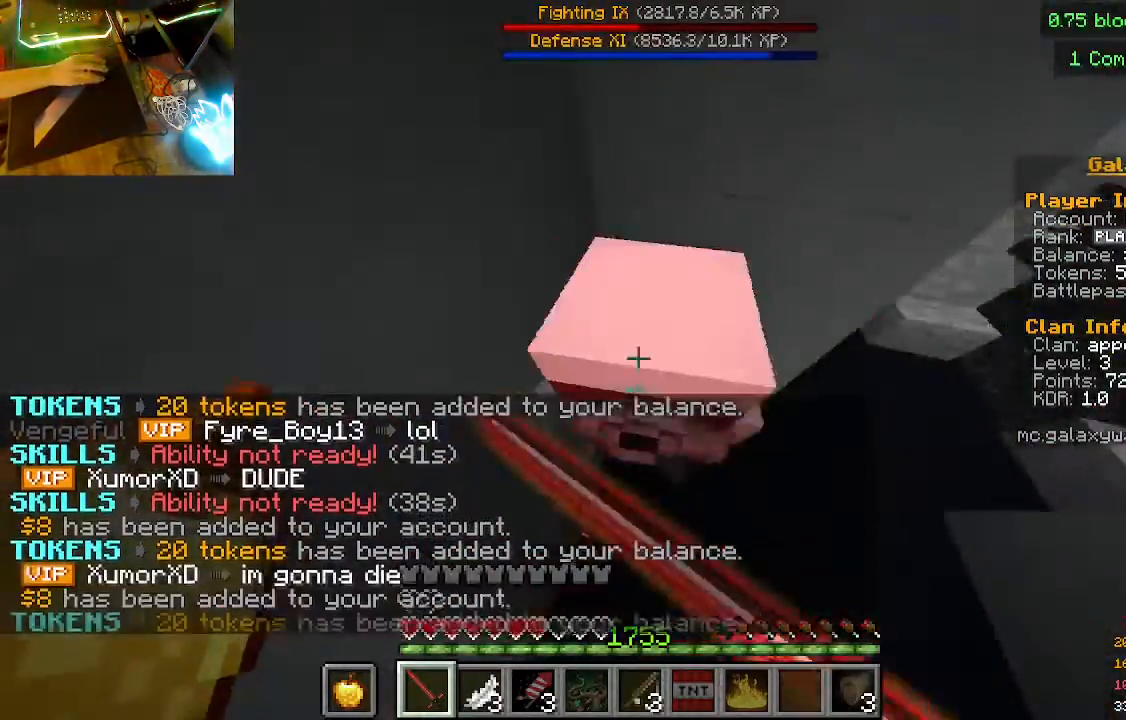
{"keys": ["w"], "mouse": ["left", "right"], "events": [[333, "mouse_right", "up"], [433, "mouse_right", "down"], [433, "w", "up"], [500, "w", "down"]]}
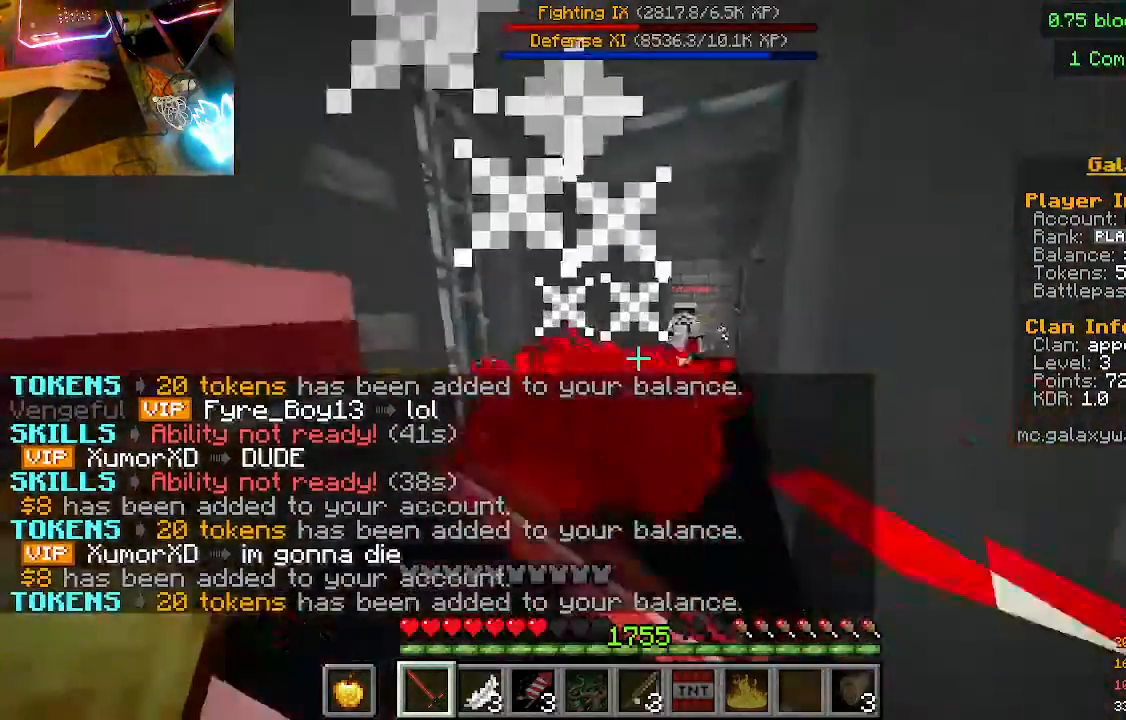
{"keys": ["w"], "mouse": ["left", "right"], "events": []}
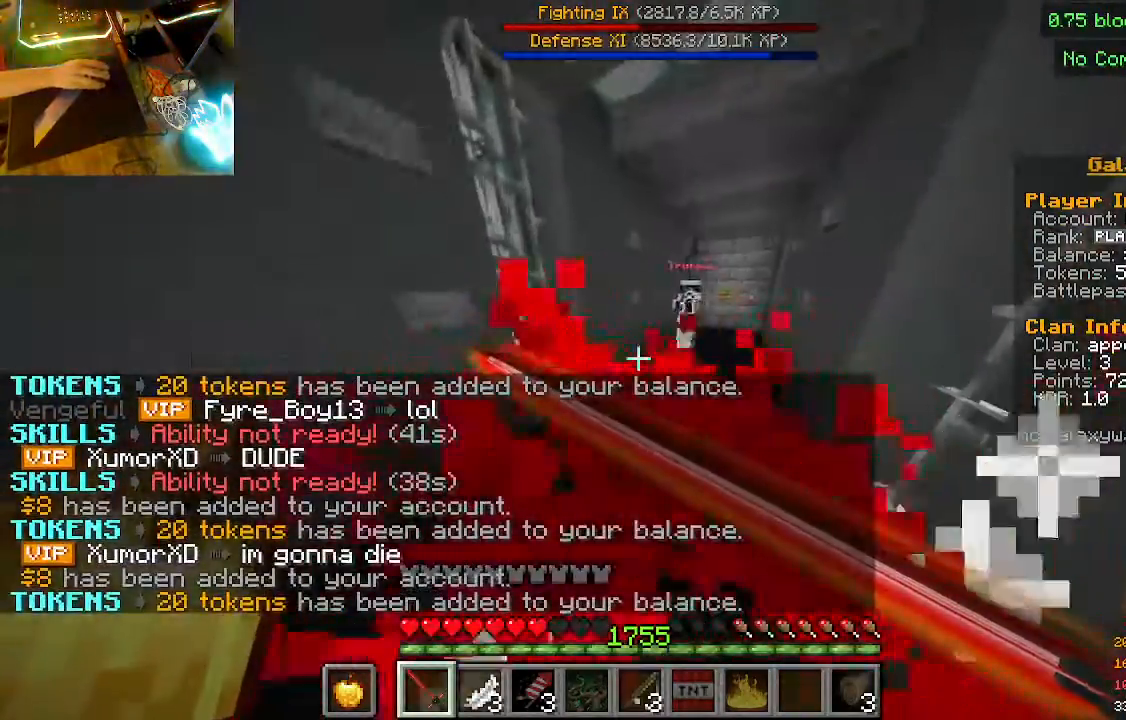
{"keys": ["w"], "mouse": ["right"], "events": [[67, "mouse_left", "up"], [167, "mouse_left", "down"], [233, "mouse_left", "up"]]}
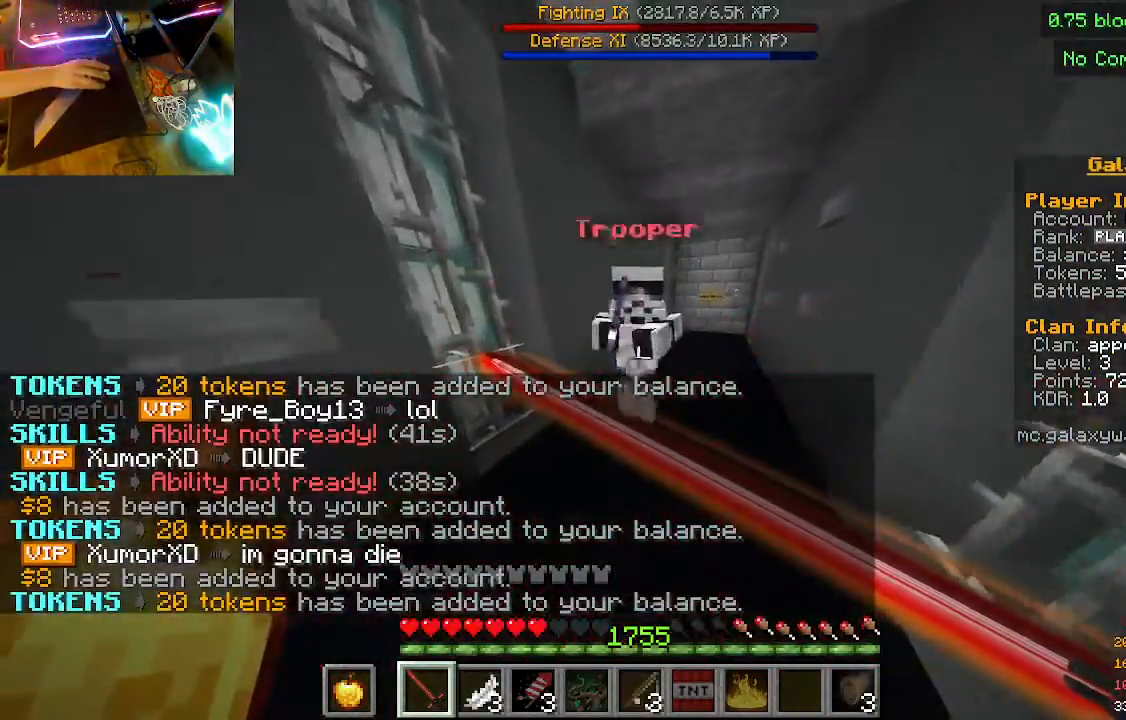
{"keys": ["w"], "mouse": ["right"], "events": []}
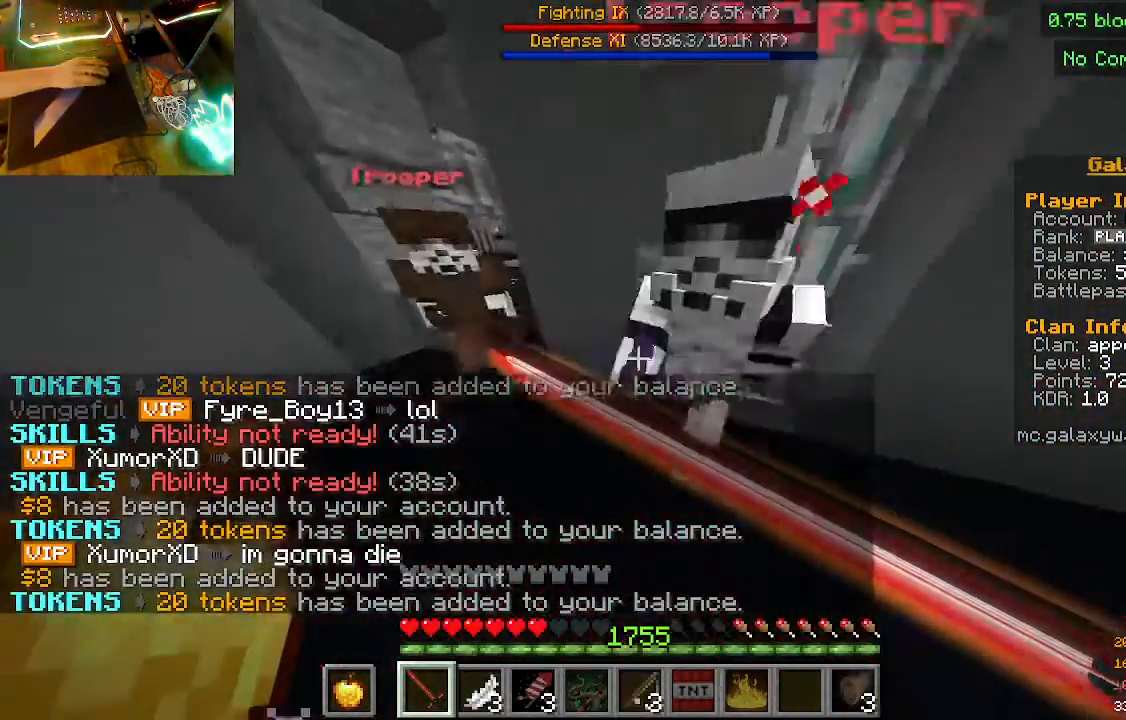
{"keys": ["w"], "mouse": ["left", "right"], "events": [[267, "mouse_left", "down"]]}
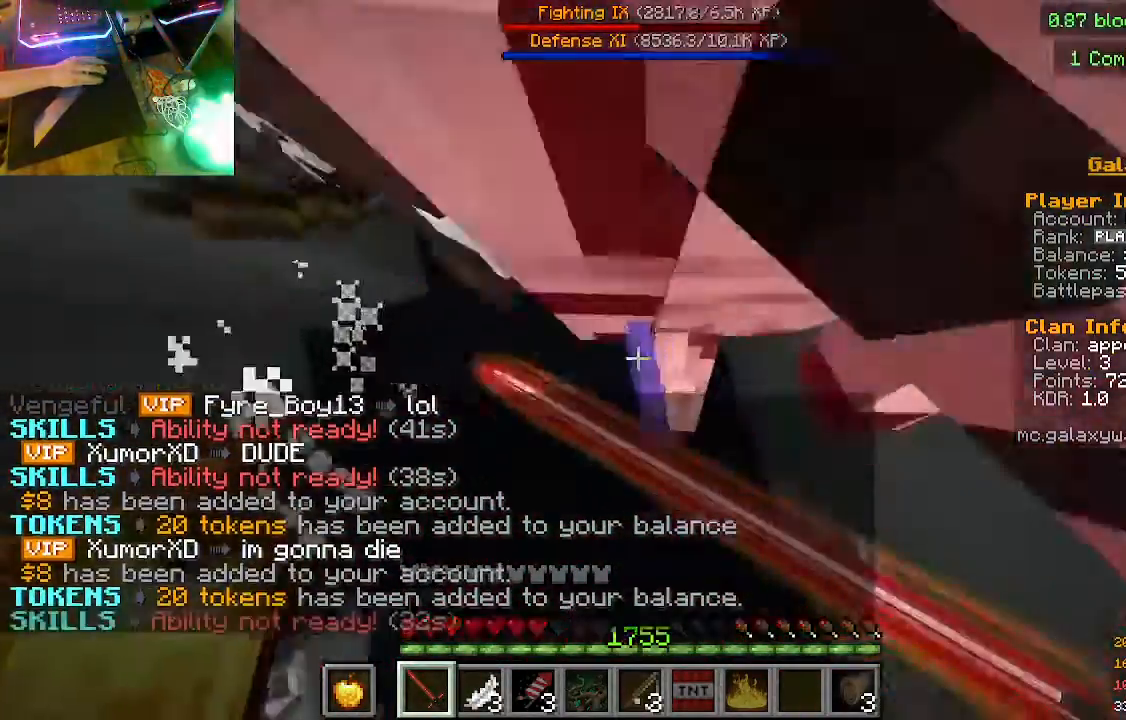
{"keys": ["w"], "mouse": ["left", "right"], "events": [[300, "mouse_right", "up"], [333, "mouse_right", "down"]]}
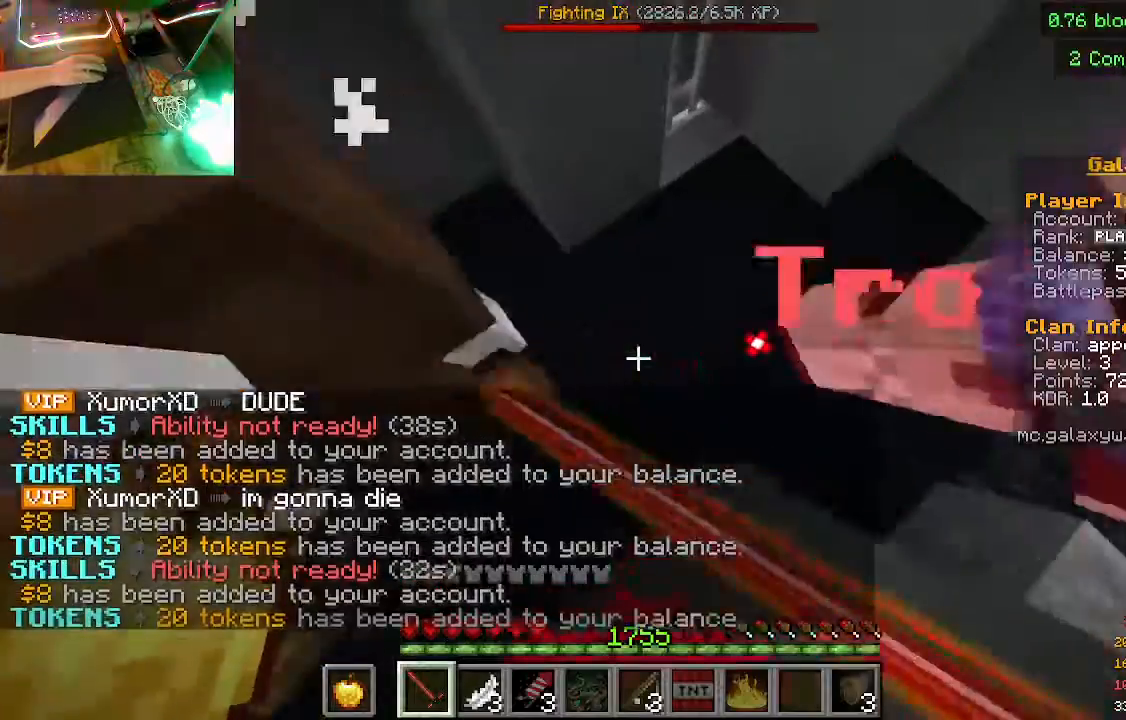
{"keys": ["w"], "mouse": ["left", "right"], "events": []}
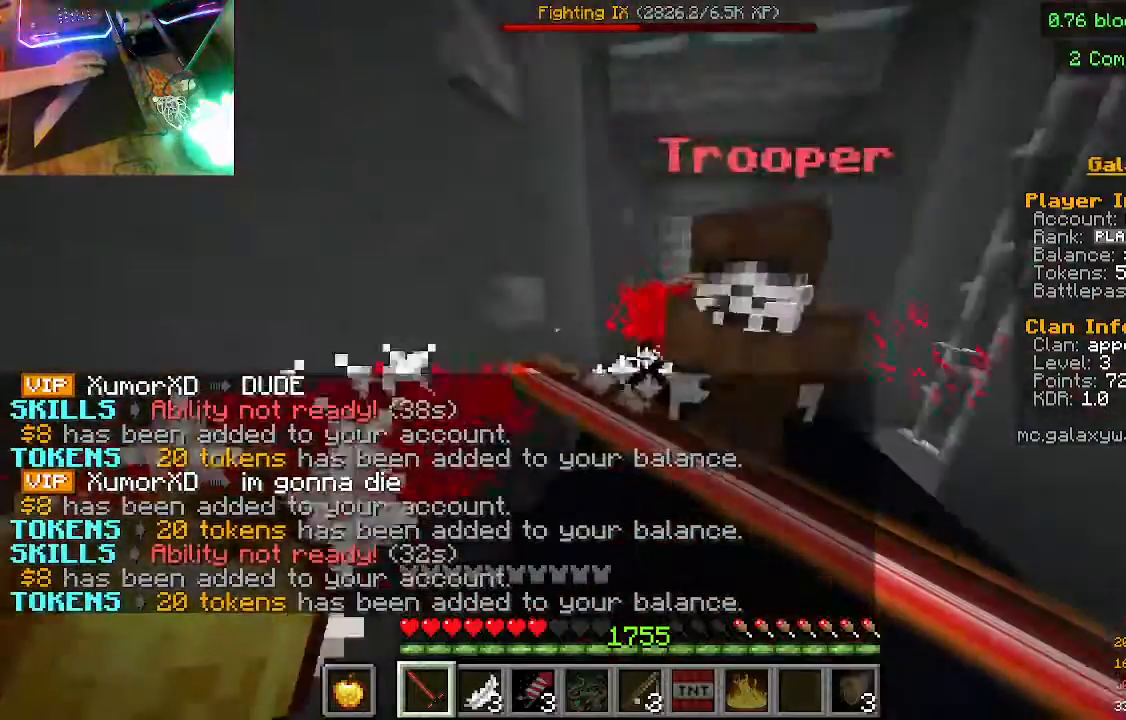
{"keys": ["w"], "mouse": ["left", "right"], "events": []}
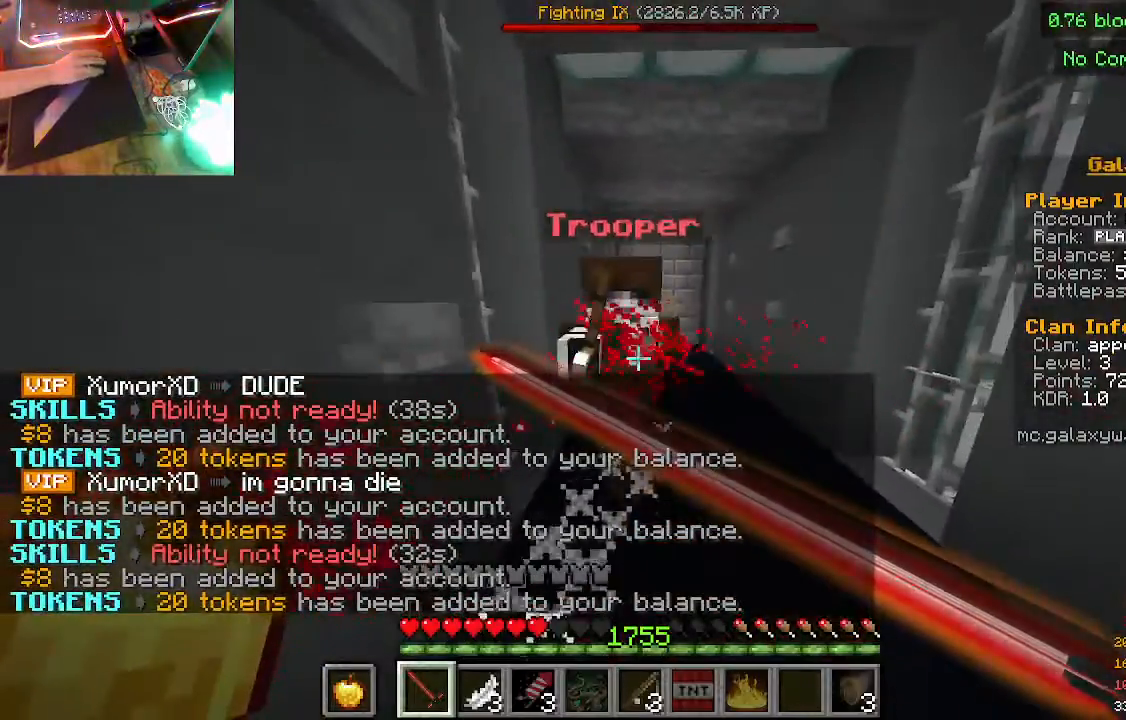
{"keys": ["w"], "mouse": ["left", "right"], "events": []}
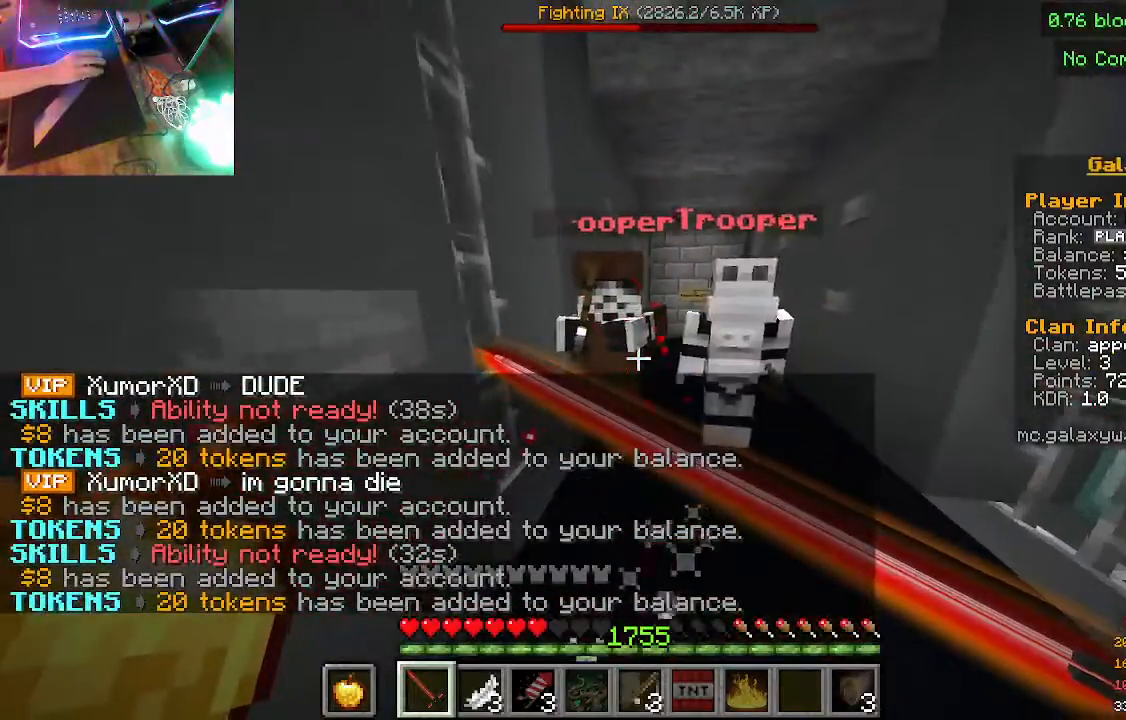
{"keys": ["w"], "mouse": ["left", "right"], "events": []}
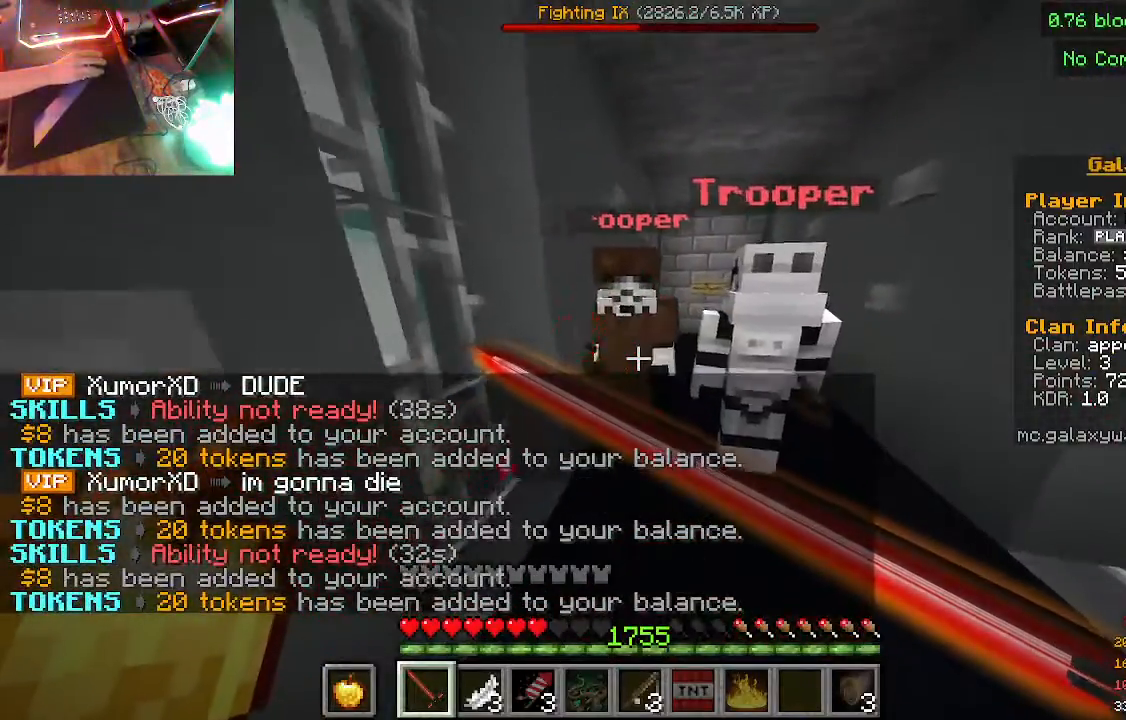
{"keys": ["w"], "mouse": ["left", "right"], "events": []}
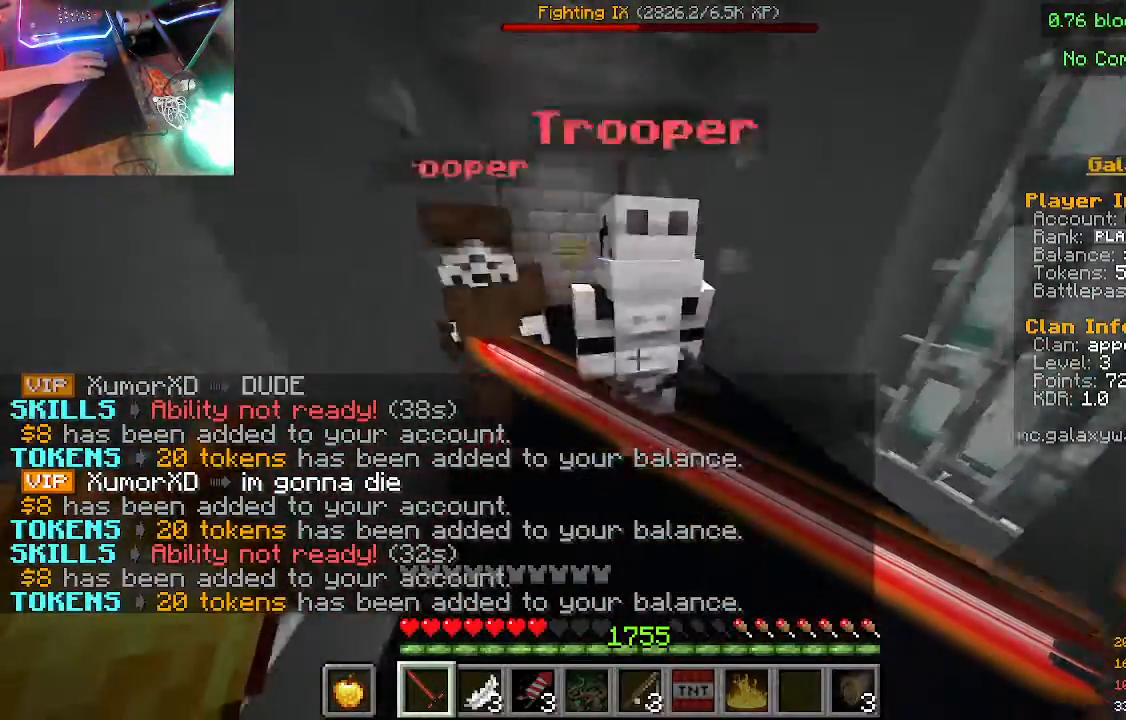
{"keys": ["w"], "mouse": ["left", "right"], "events": []}
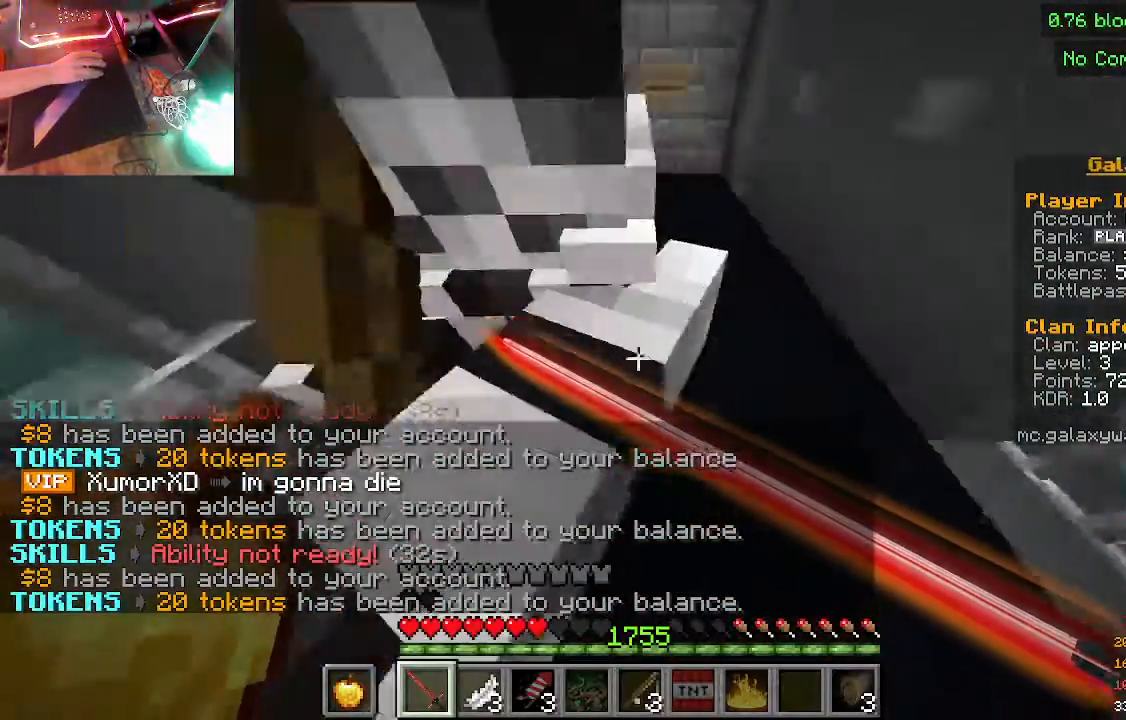
{"keys": ["w"], "mouse": ["left", "right"], "events": []}
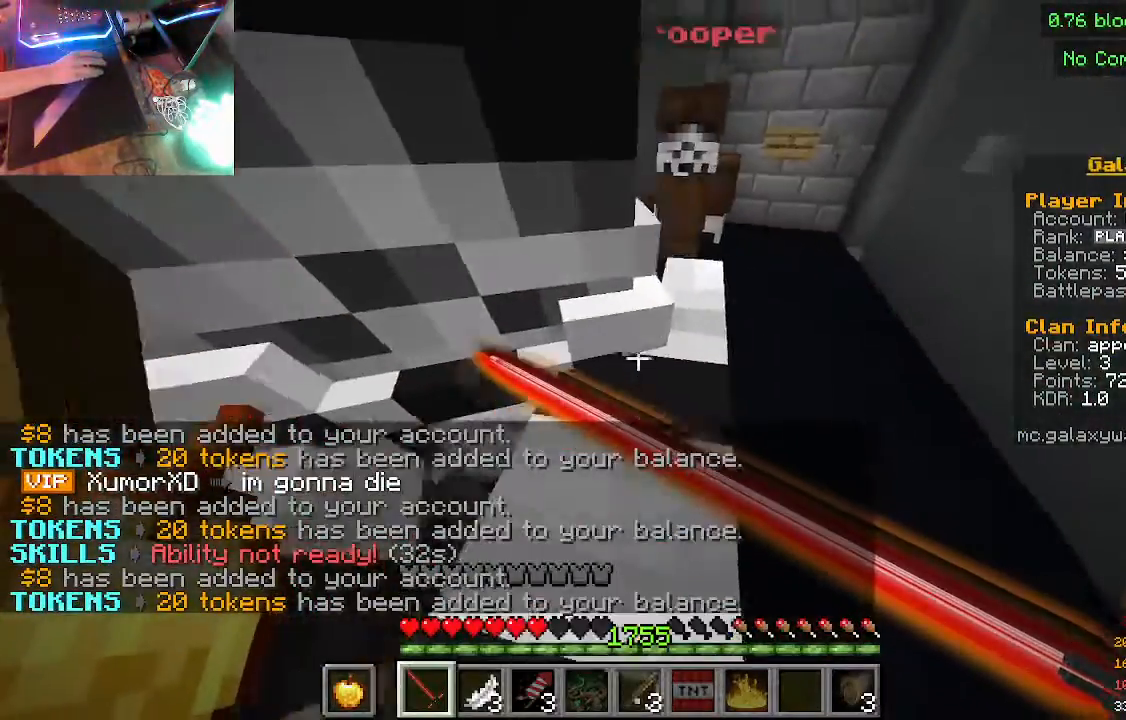
{"keys": ["a"], "mouse": ["left", "right"], "events": [[100, "w", "up"], [267, "a", "down"]]}
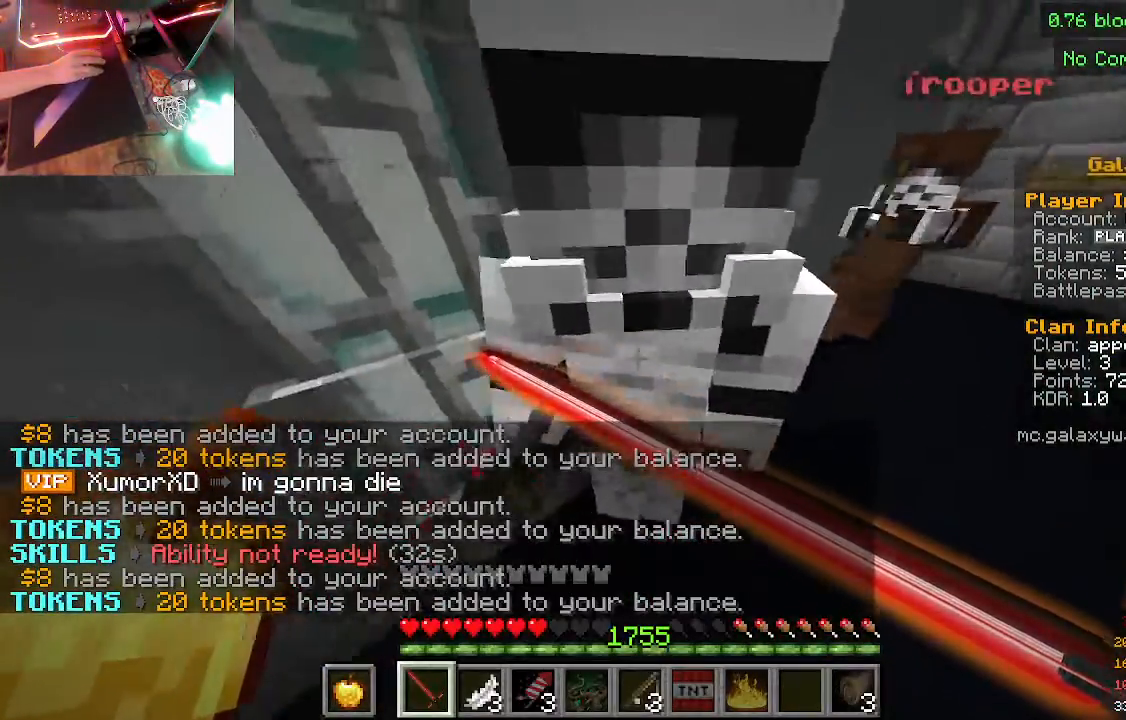
{"keys": ["w"], "mouse": ["left"], "events": [[67, "mouse_left", "up"], [67, "mouse_right", "up"], [100, "a", "up"], [133, "mouse_left", "down"], [133, "mouse_right", "down"], [433, "w", "down"], [500, "mouse_right", "up"]]}
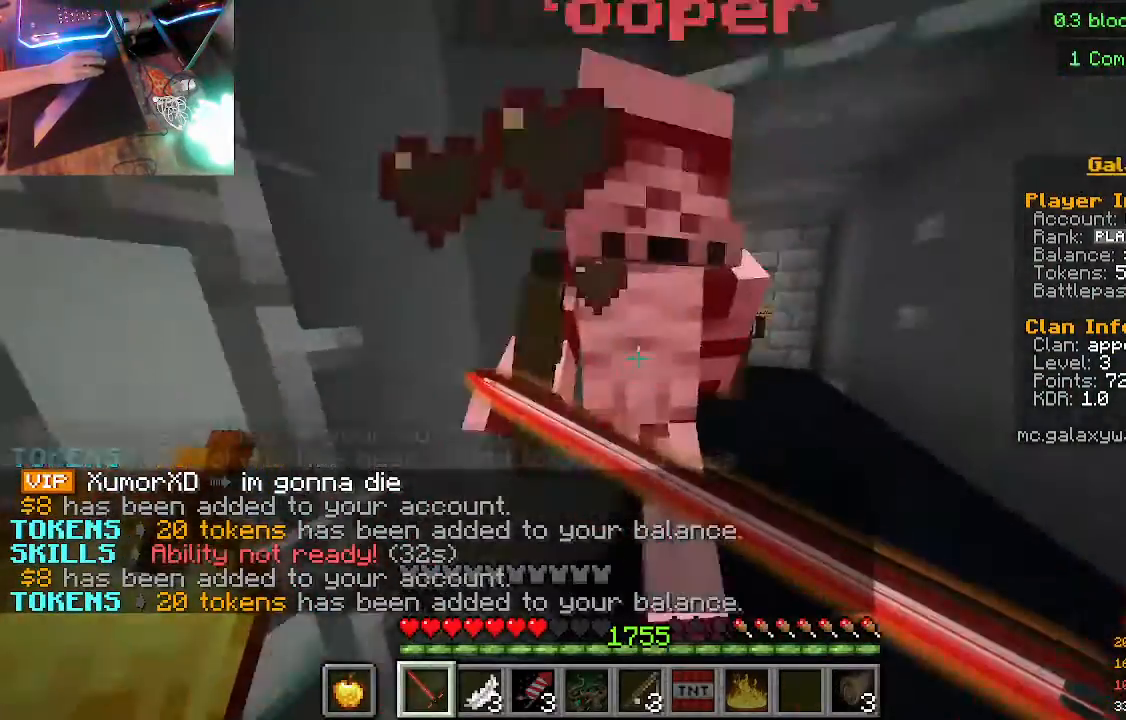
{"keys": ["w"], "mouse": ["left", "right"], "events": [[67, "mouse_right", "down"]]}
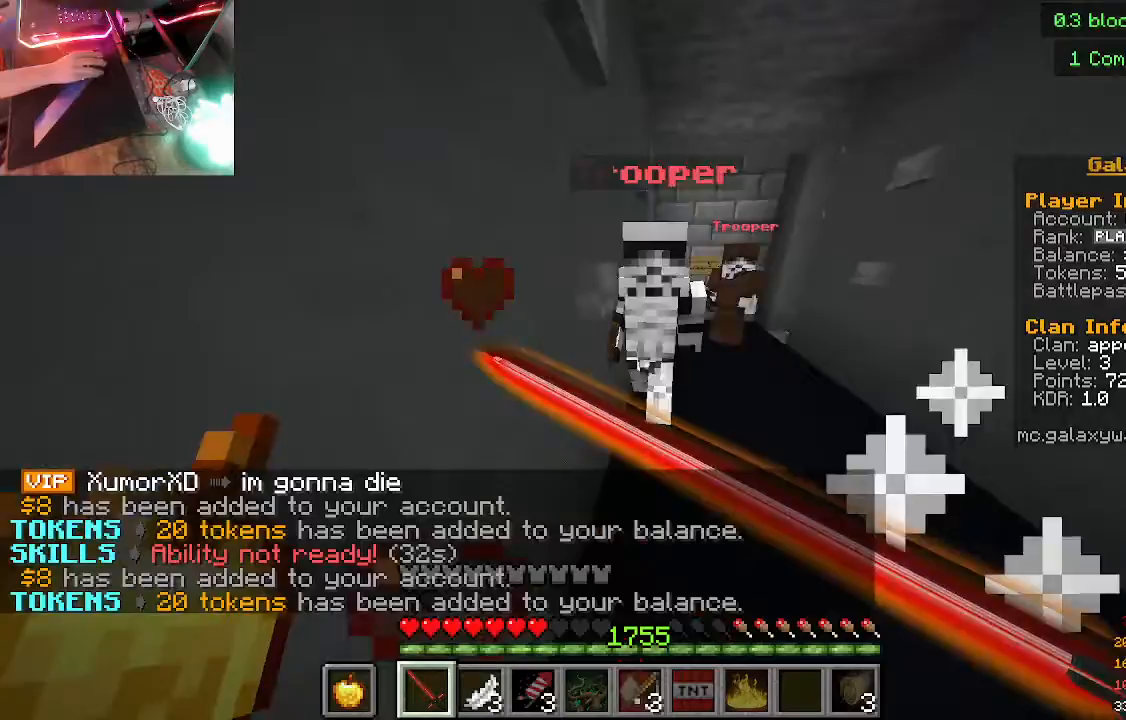
{"keys": ["w"], "mouse": ["left"], "events": [[500, "mouse_right", "up"]]}
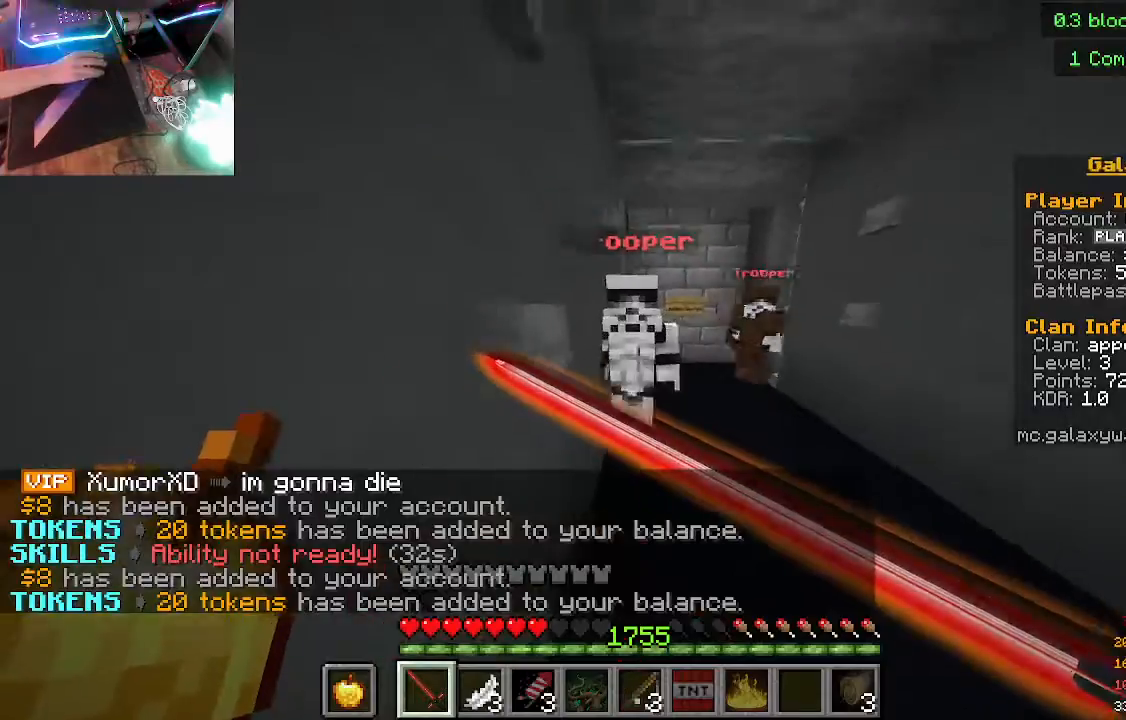
{"keys": ["w"], "mouse": ["left", "right"], "events": [[33, "mouse_left", "up"], [100, "mouse_left", "down"], [100, "mouse_right", "down"]]}
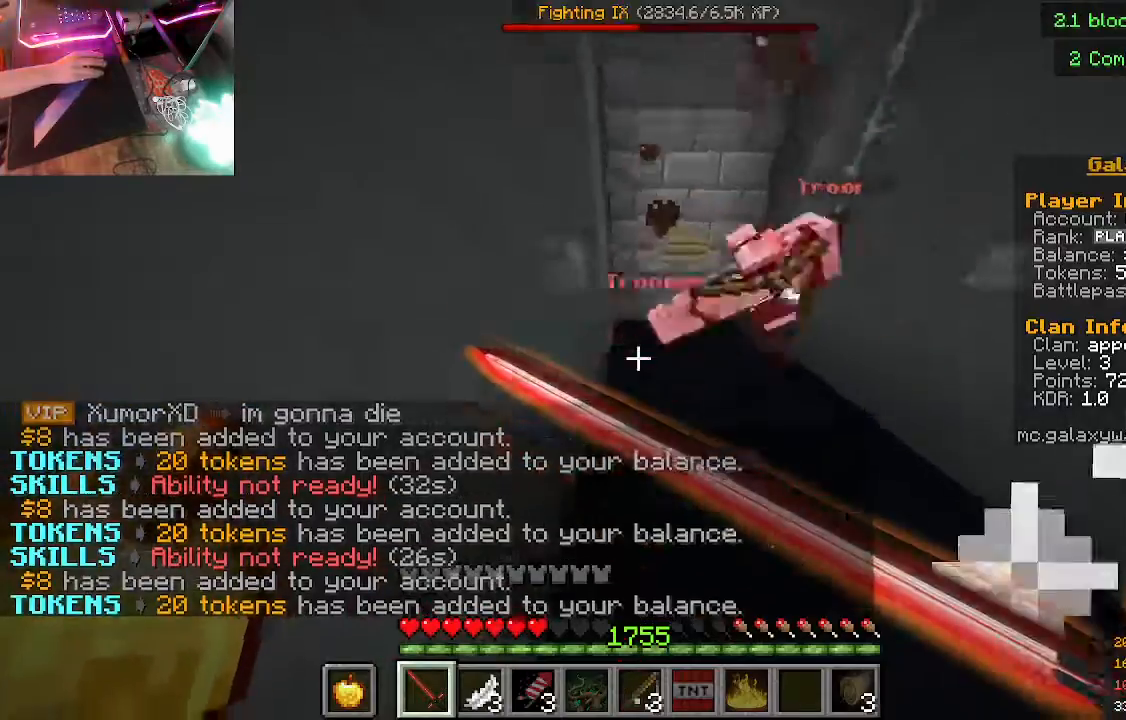
{"keys": ["w"], "mouse": ["left", "right"], "events": []}
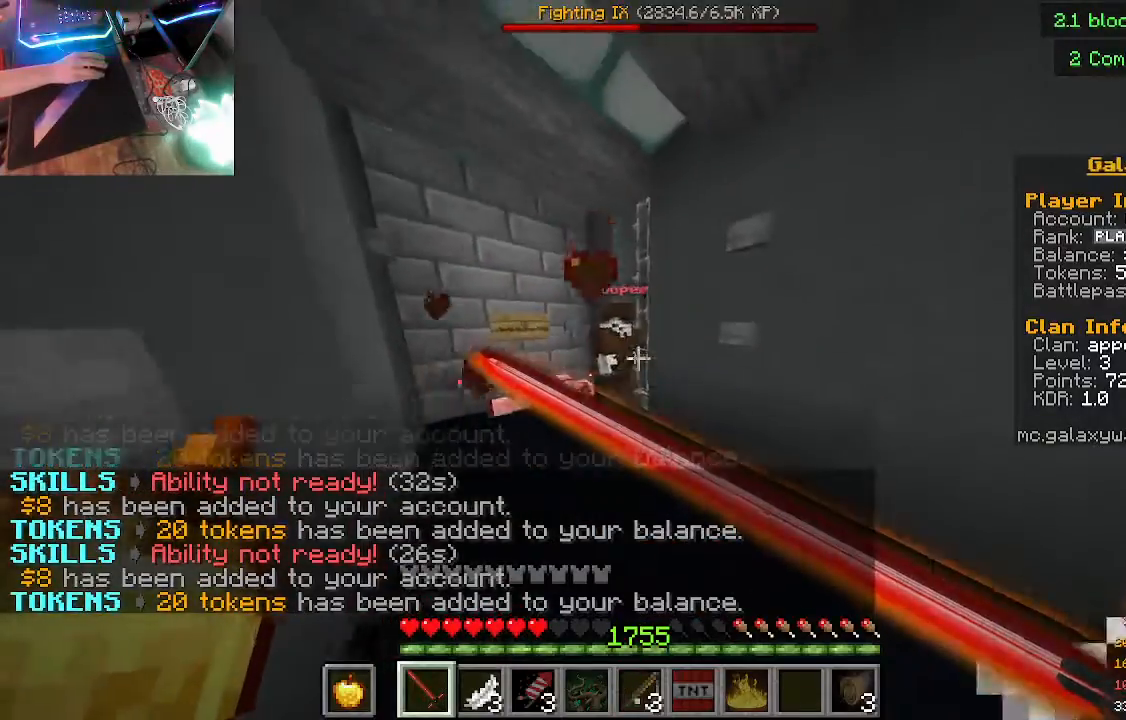
{"keys": ["w"], "mouse": ["left", "right"], "events": []}
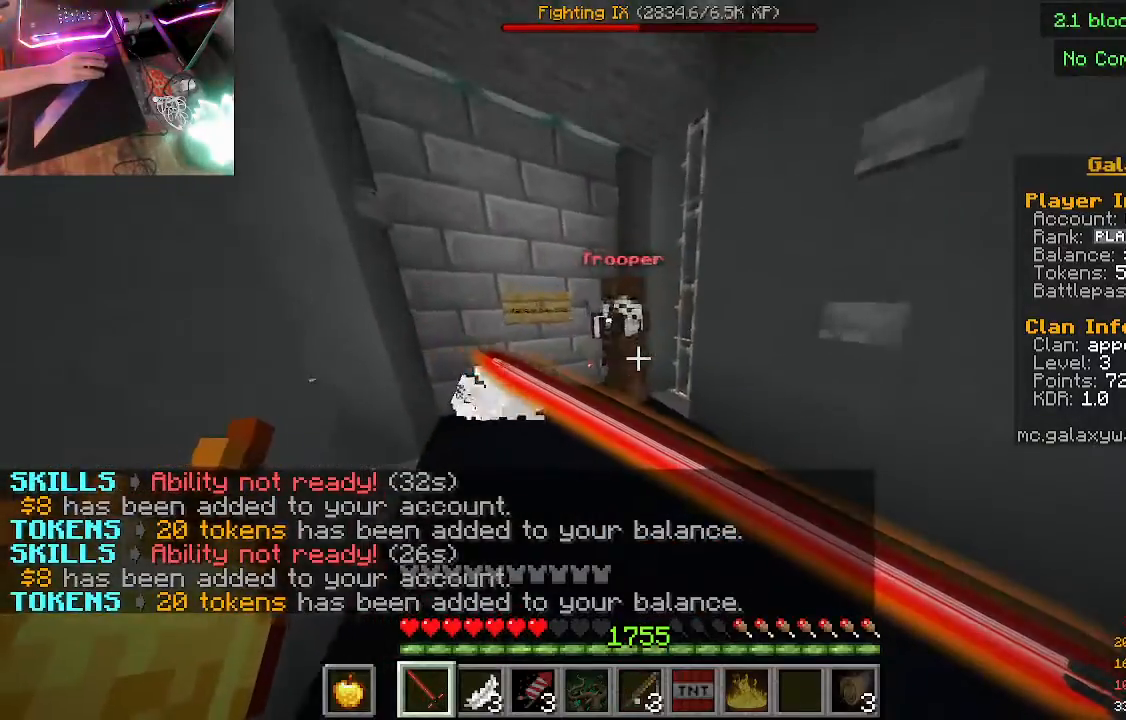
{"keys": ["w"], "mouse": ["left", "right"], "events": []}
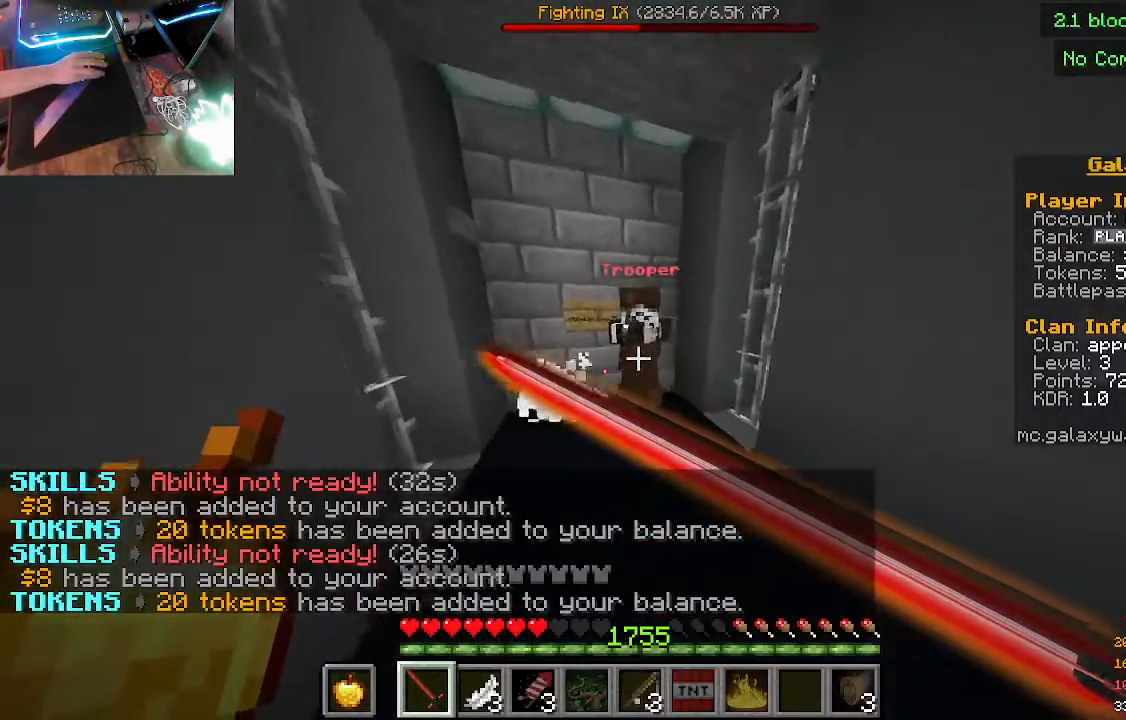
{"keys": ["w"], "mouse": ["left", "right"], "events": []}